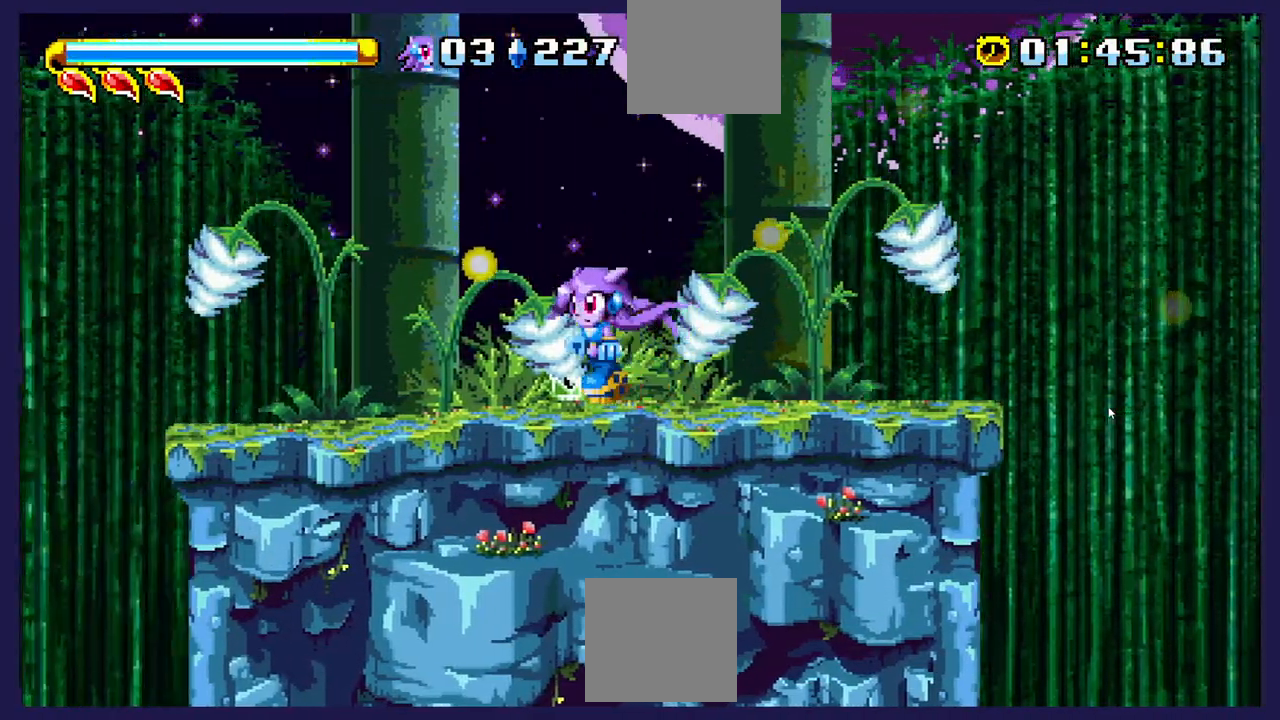
Gameplay with a controller (Xbox layout); each line is a JSON object with the inputs held at the frame after it. "events" lists button and stick changes between this image and that frame as [ms after this image, input, new state], when the widget could be followed in between. Not read: right_stick.
{"buttons": ["DPAD_RIGHT"], "left_stick": "center", "events": [[117, "DPAD_LEFT", "up"], [167, "DPAD_RIGHT", "down"]]}
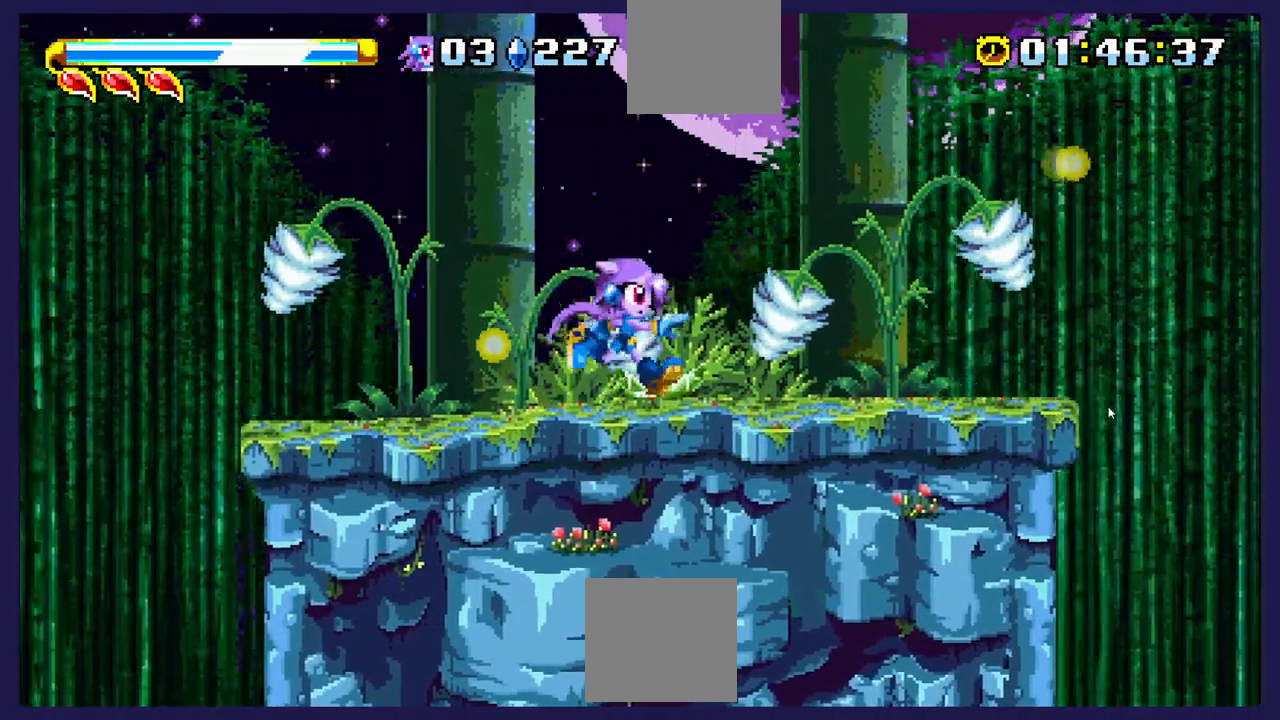
{"buttons": [], "left_stick": "center", "events": [[383, "DPAD_RIGHT", "up"]]}
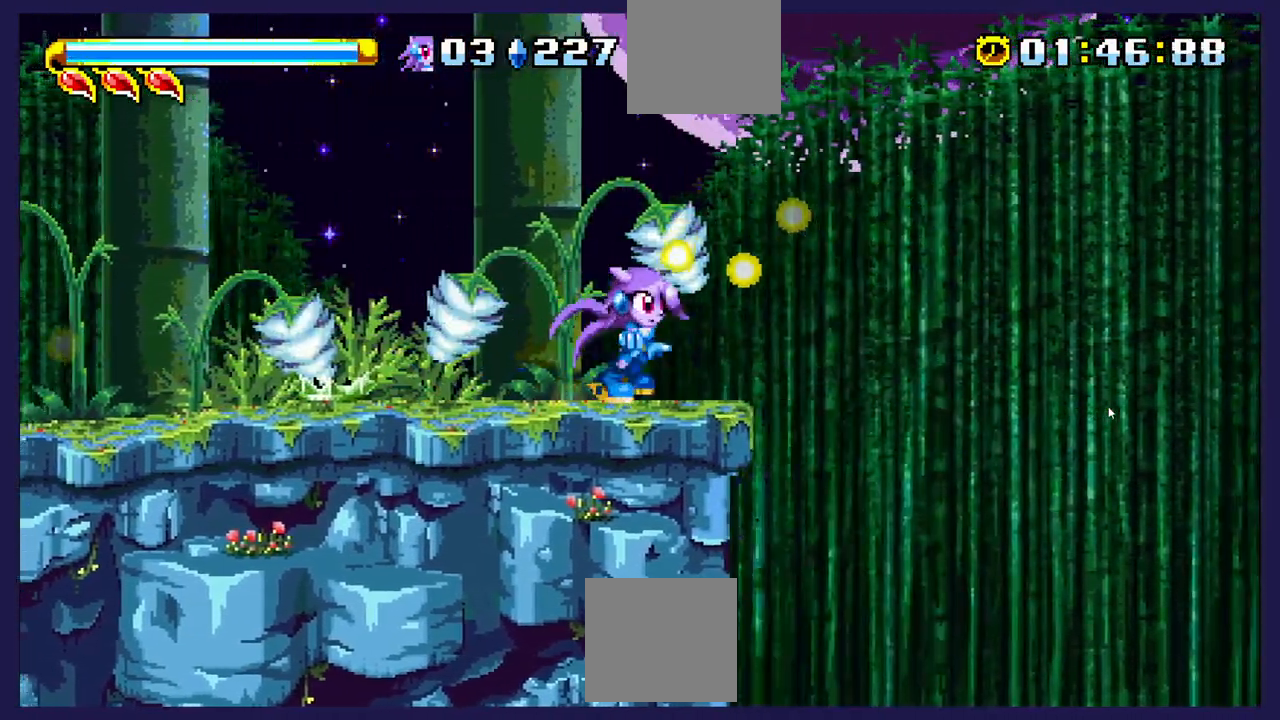
{"buttons": ["DPAD_UP", "DPAD_RIGHT"], "left_stick": "center", "events": [[17, "DPAD_RIGHT", "down"], [133, "DPAD_RIGHT", "up"], [300, "DPAD_UP", "down"], [400, "DPAD_RIGHT", "down"]]}
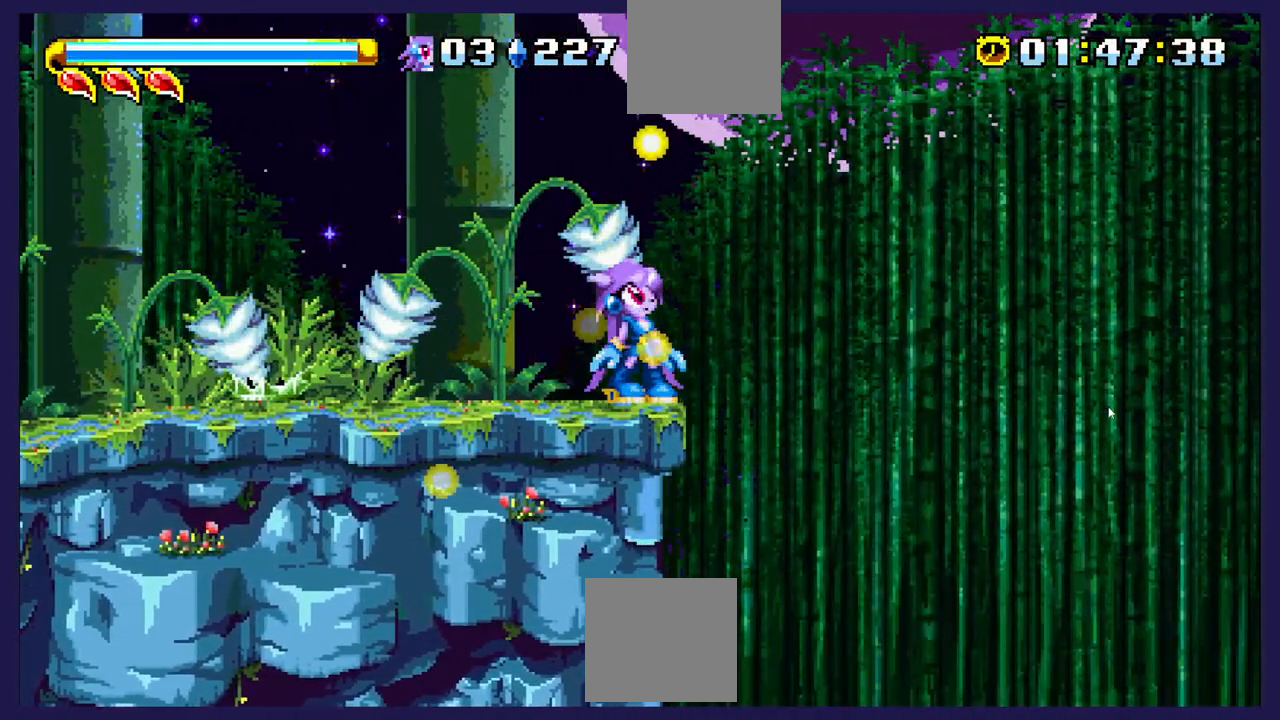
{"buttons": ["B", "DPAD_UP", "DPAD_RIGHT"], "left_stick": "center", "events": [[317, "B", "down"]]}
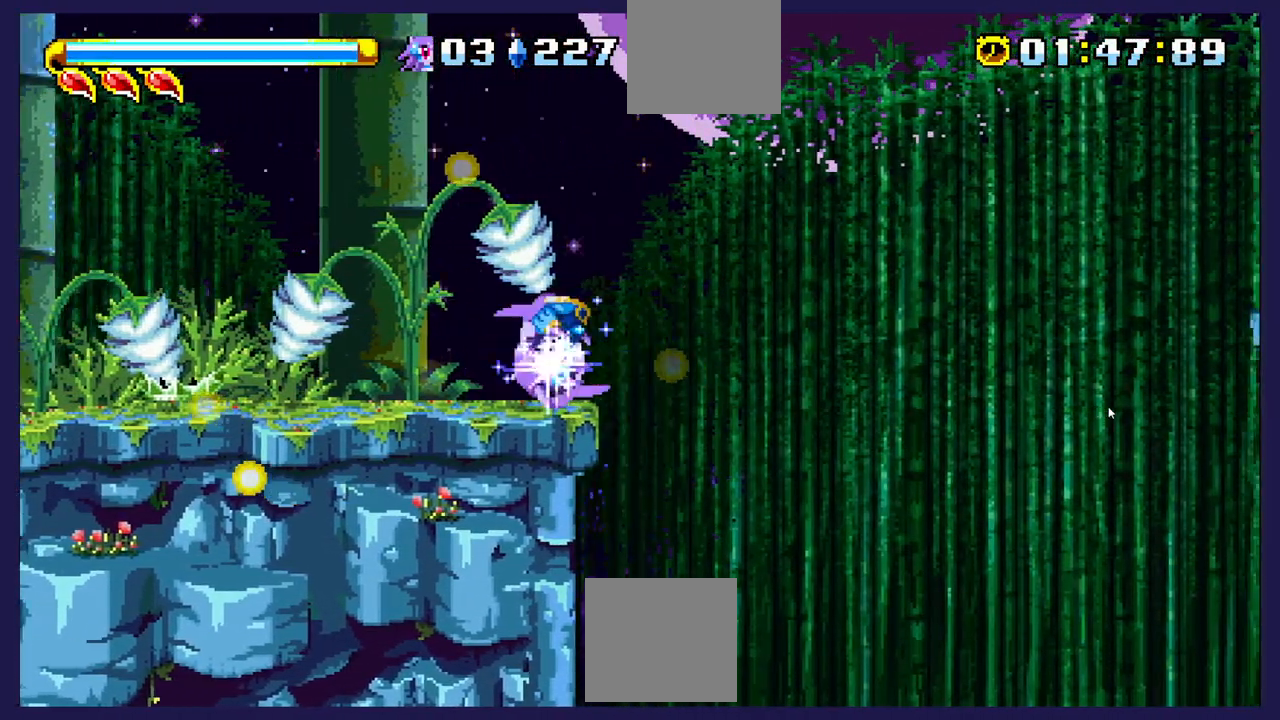
{"buttons": ["B", "DPAD_UP", "DPAD_RIGHT"], "left_stick": "center", "events": []}
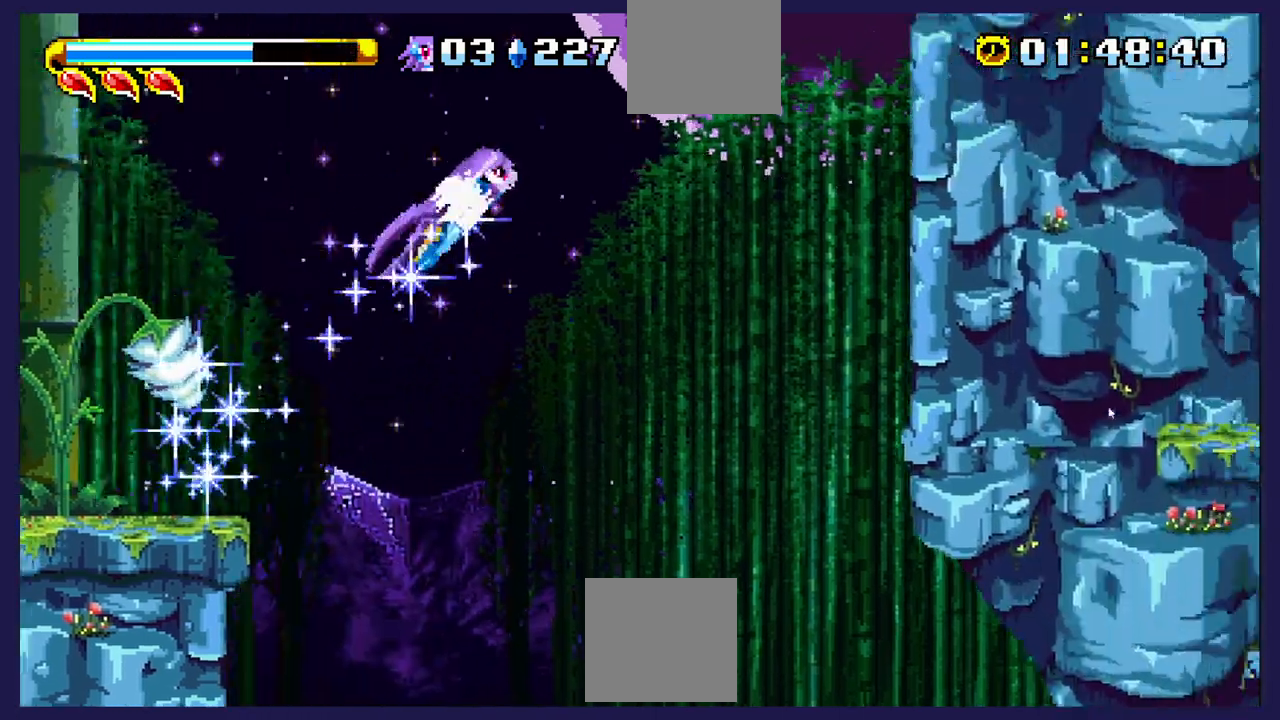
{"buttons": ["A", "DPAD_UP", "DPAD_RIGHT"], "left_stick": "center", "events": [[233, "B", "up"], [433, "A", "down"]]}
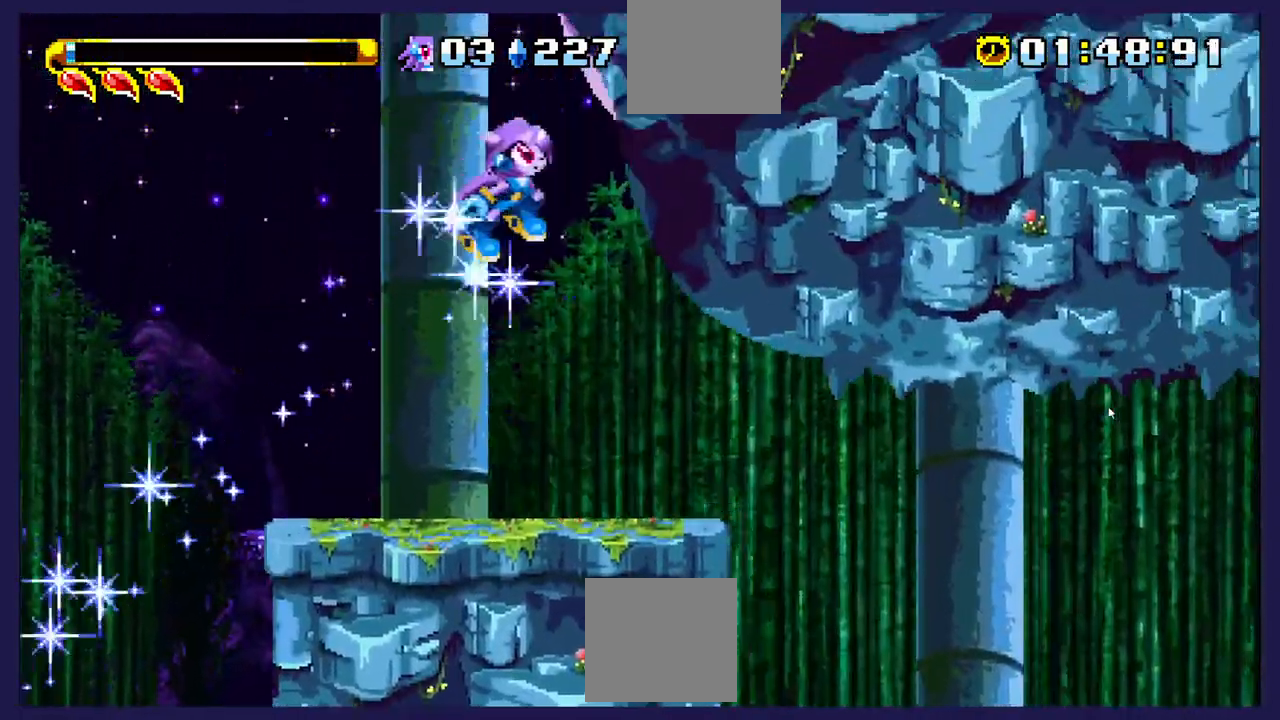
{"buttons": ["A", "DPAD_UP", "DPAD_RIGHT"], "left_stick": "center", "events": []}
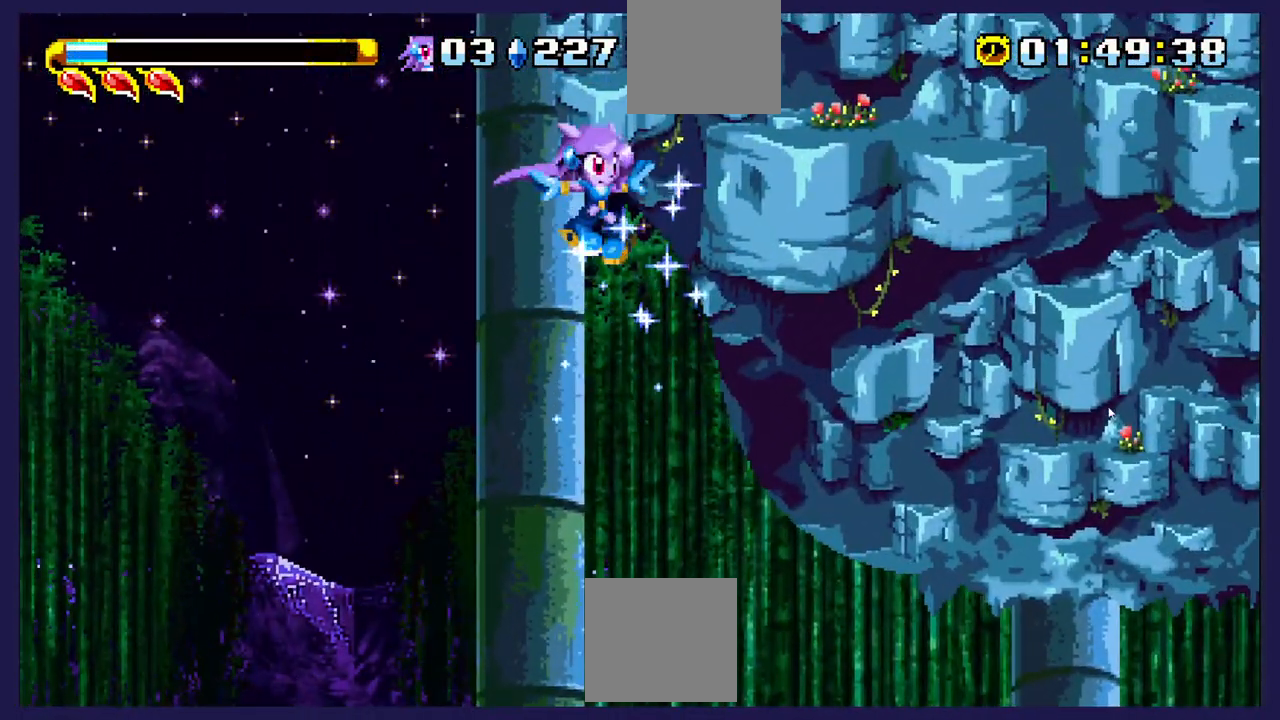
{"buttons": ["DPAD_LEFT"], "left_stick": "center", "events": [[267, "DPAD_RIGHT", "up"], [283, "DPAD_UP", "up"], [333, "A", "up"], [383, "DPAD_LEFT", "down"]]}
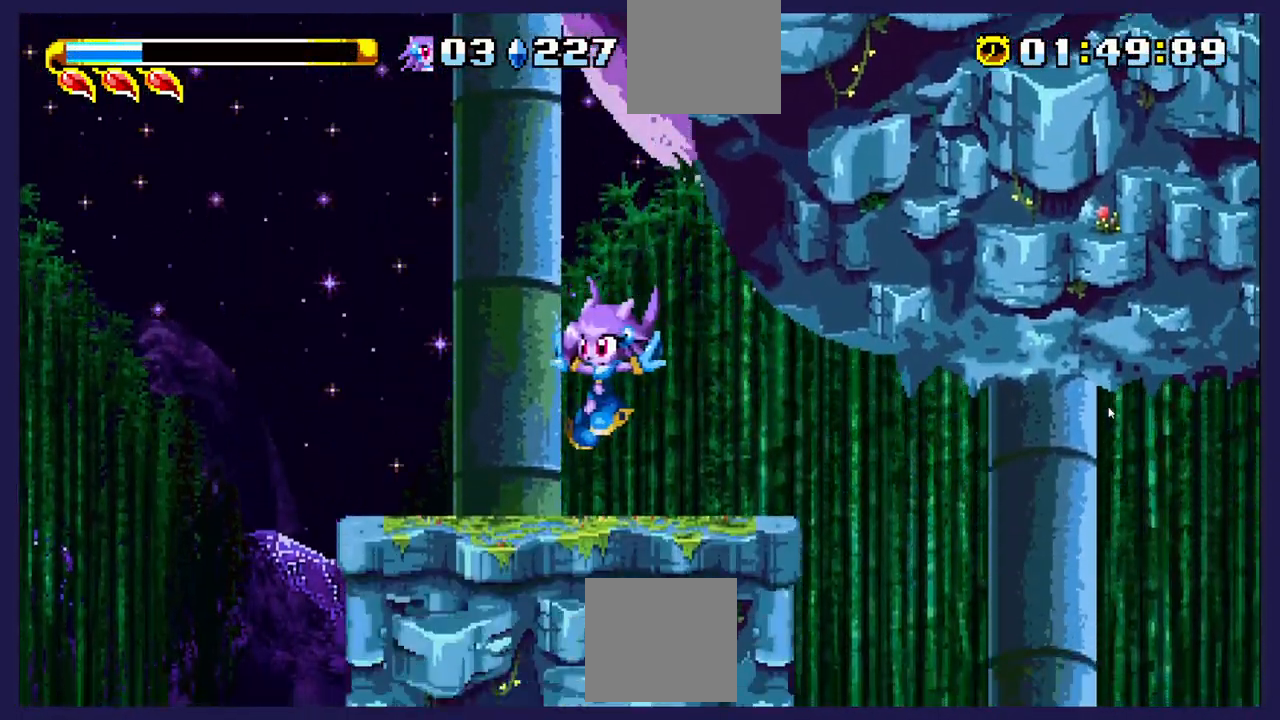
{"buttons": [], "left_stick": "center", "events": [[50, "DPAD_LEFT", "up"], [133, "DPAD_RIGHT", "down"], [467, "DPAD_RIGHT", "up"]]}
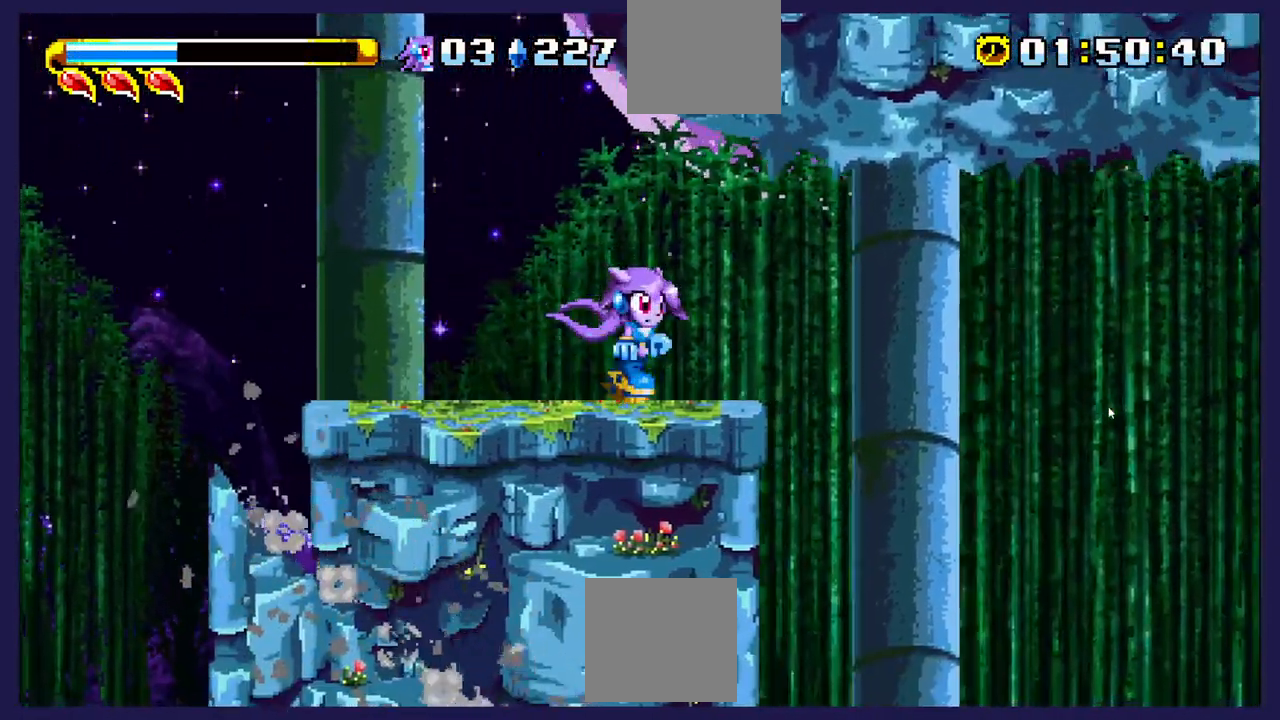
{"buttons": ["DPAD_RIGHT"], "left_stick": "center", "events": [[50, "DPAD_LEFT", "down"], [217, "DPAD_LEFT", "up"], [283, "DPAD_RIGHT", "down"]]}
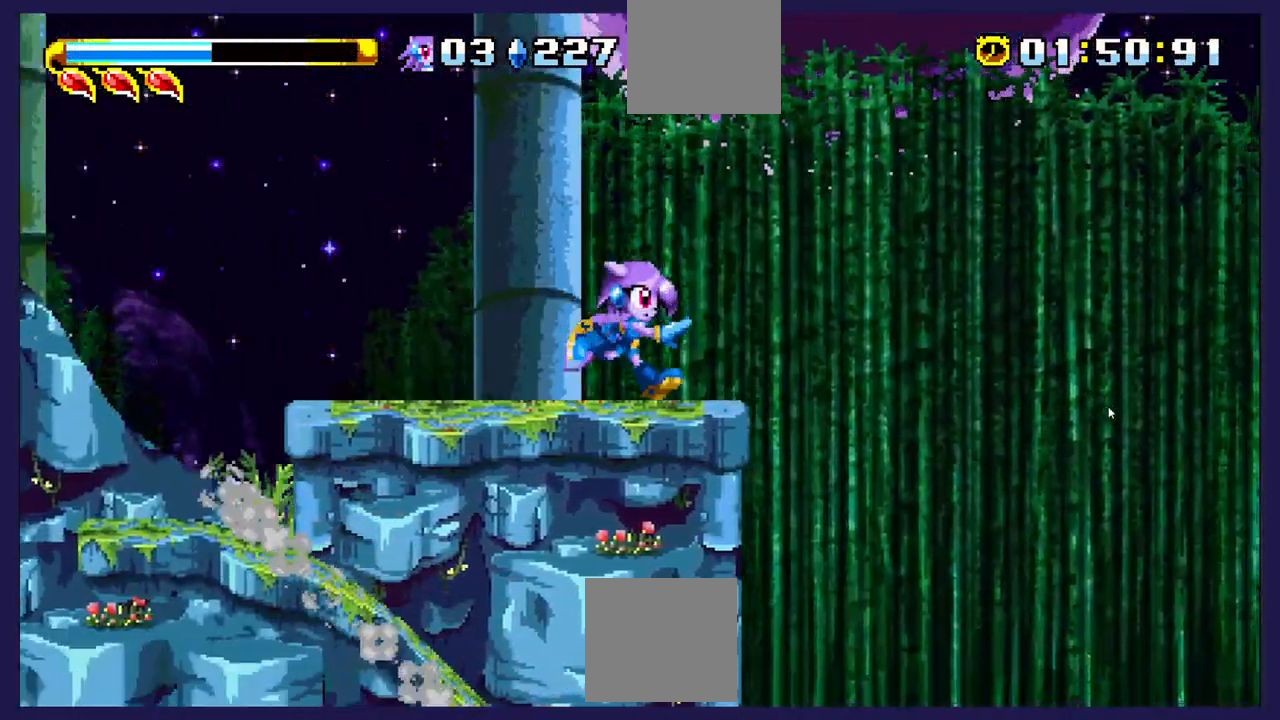
{"buttons": ["A", "DPAD_RIGHT"], "left_stick": "center", "events": [[50, "A", "down"]]}
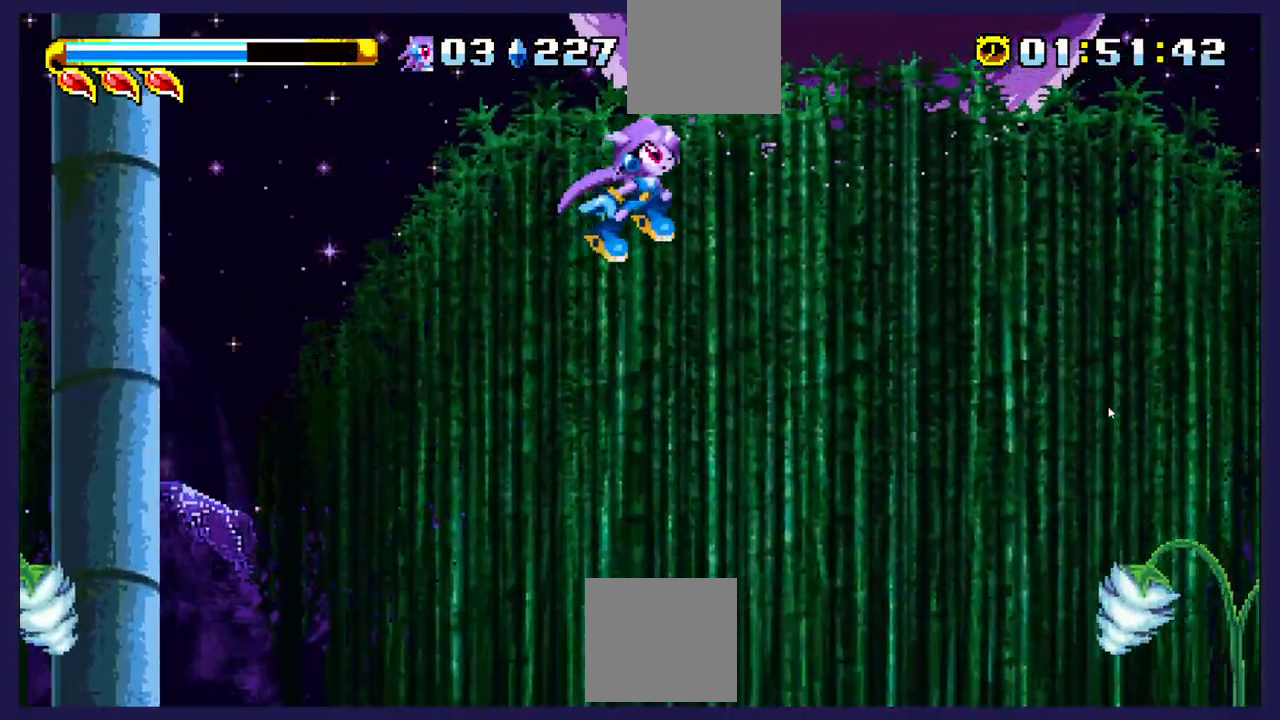
{"buttons": ["DPAD_UP", "DPAD_RIGHT"], "left_stick": "center", "events": [[17, "DPAD_UP", "down"], [67, "A", "up"]]}
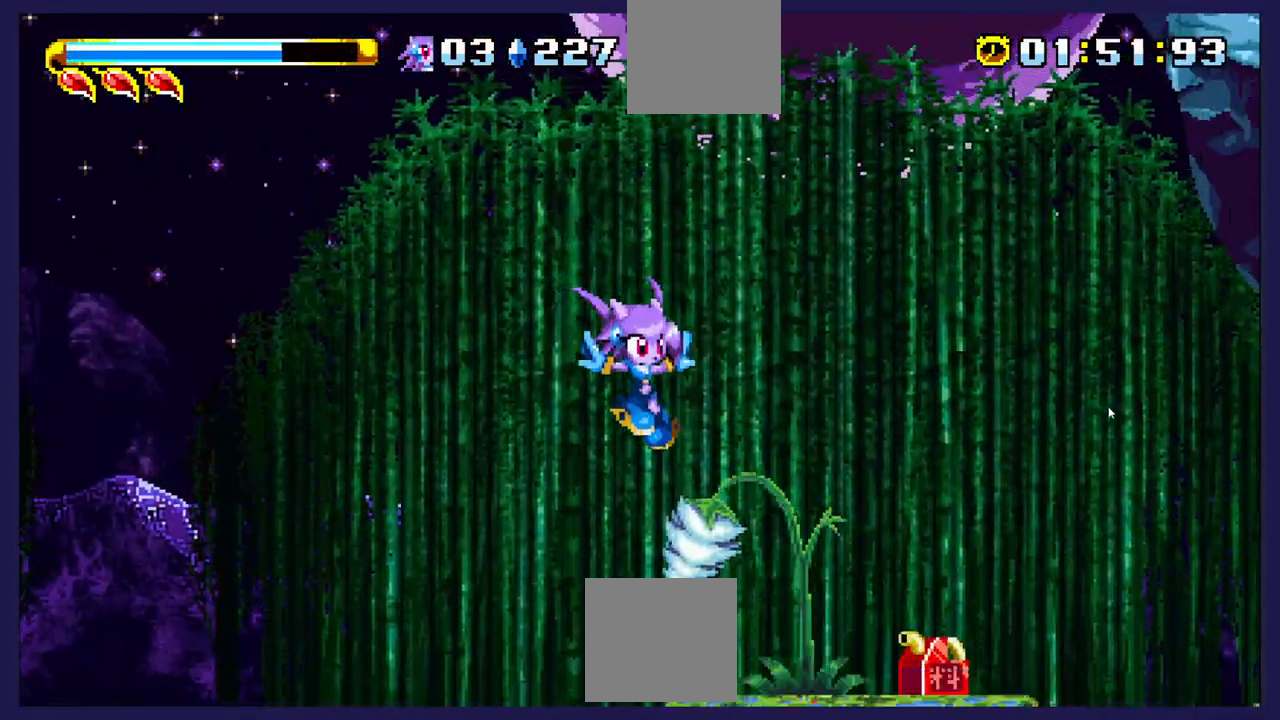
{"buttons": ["DPAD_UP", "DPAD_RIGHT"], "left_stick": "center", "events": [[50, "B", "down"], [483, "B", "up"]]}
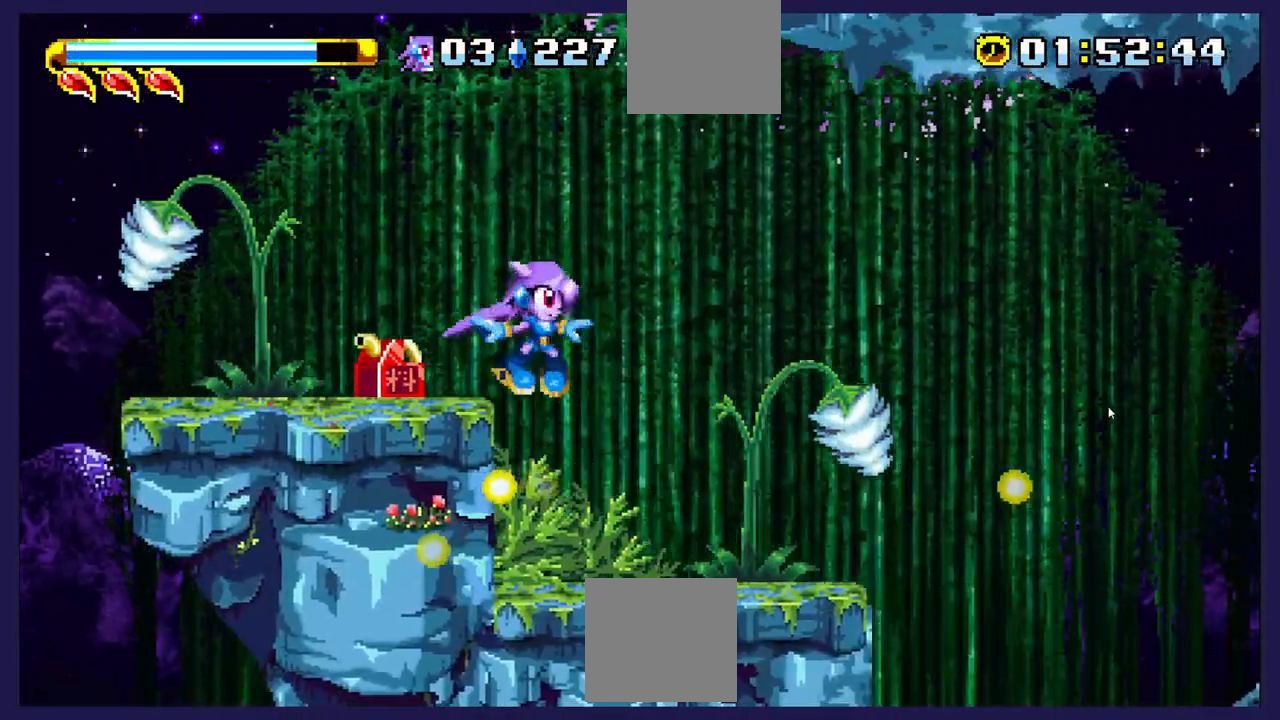
{"buttons": ["A"], "left_stick": "center", "events": [[17, "DPAD_RIGHT", "up"], [50, "DPAD_UP", "up"], [67, "DPAD_LEFT", "down"], [183, "DPAD_UP", "down"], [317, "DPAD_UP", "up"], [383, "DPAD_LEFT", "up"], [433, "A", "down"]]}
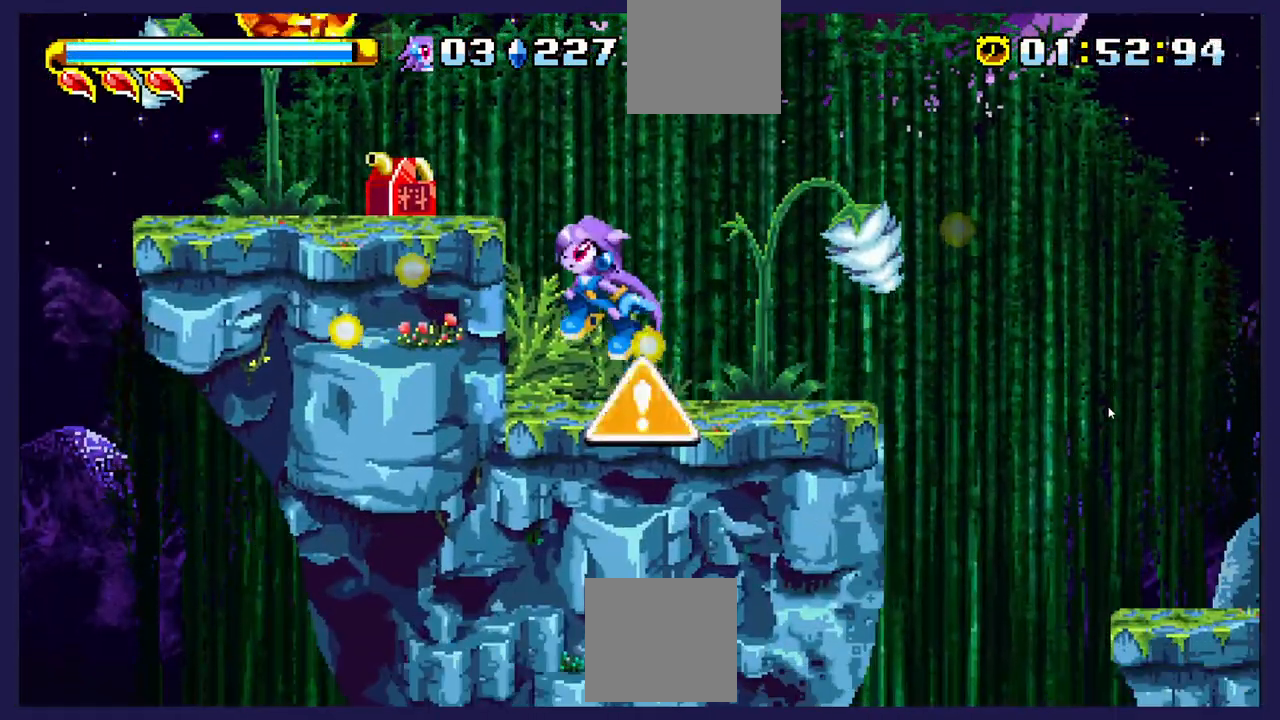
{"buttons": ["DPAD_LEFT"], "left_stick": "center", "events": [[50, "DPAD_LEFT", "down"], [100, "A", "up"], [233, "X", "down"], [250, "DPAD_LEFT", "up"], [317, "X", "up"], [483, "DPAD_LEFT", "down"]]}
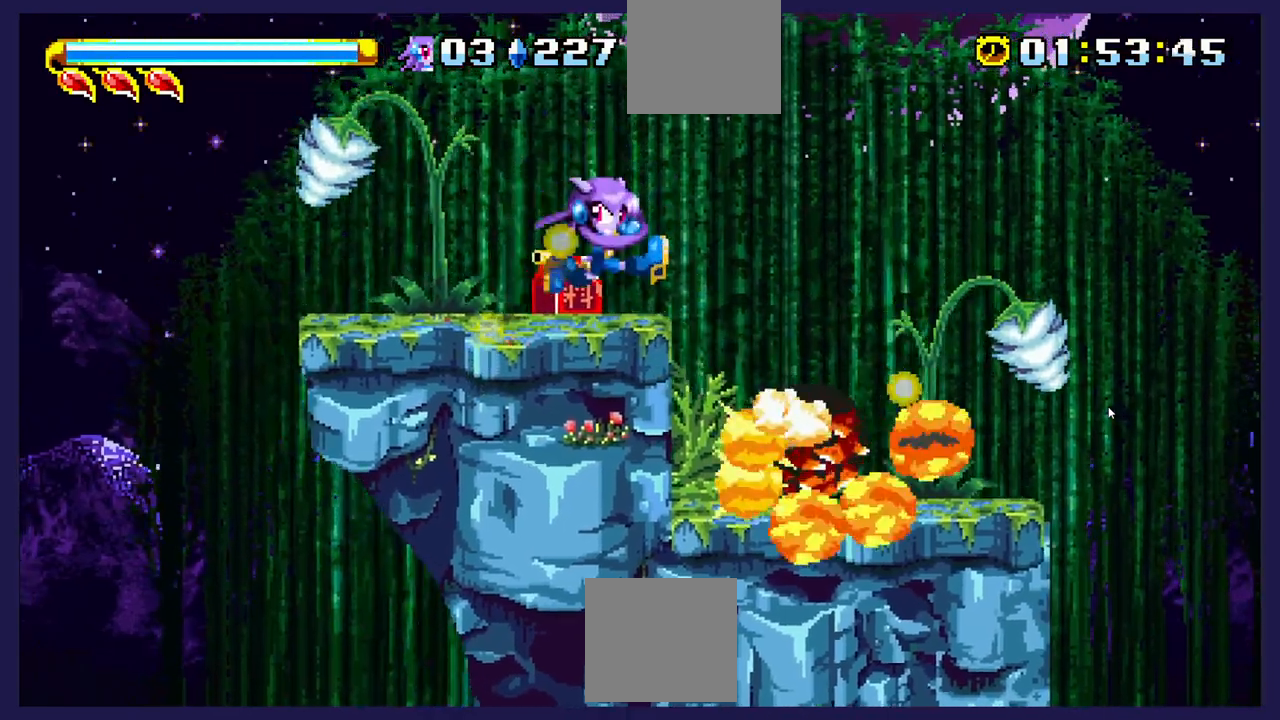
{"buttons": ["DPAD_RIGHT"], "left_stick": "center", "events": [[200, "DPAD_LEFT", "up"], [267, "DPAD_RIGHT", "down"], [383, "A", "down"], [467, "A", "up"]]}
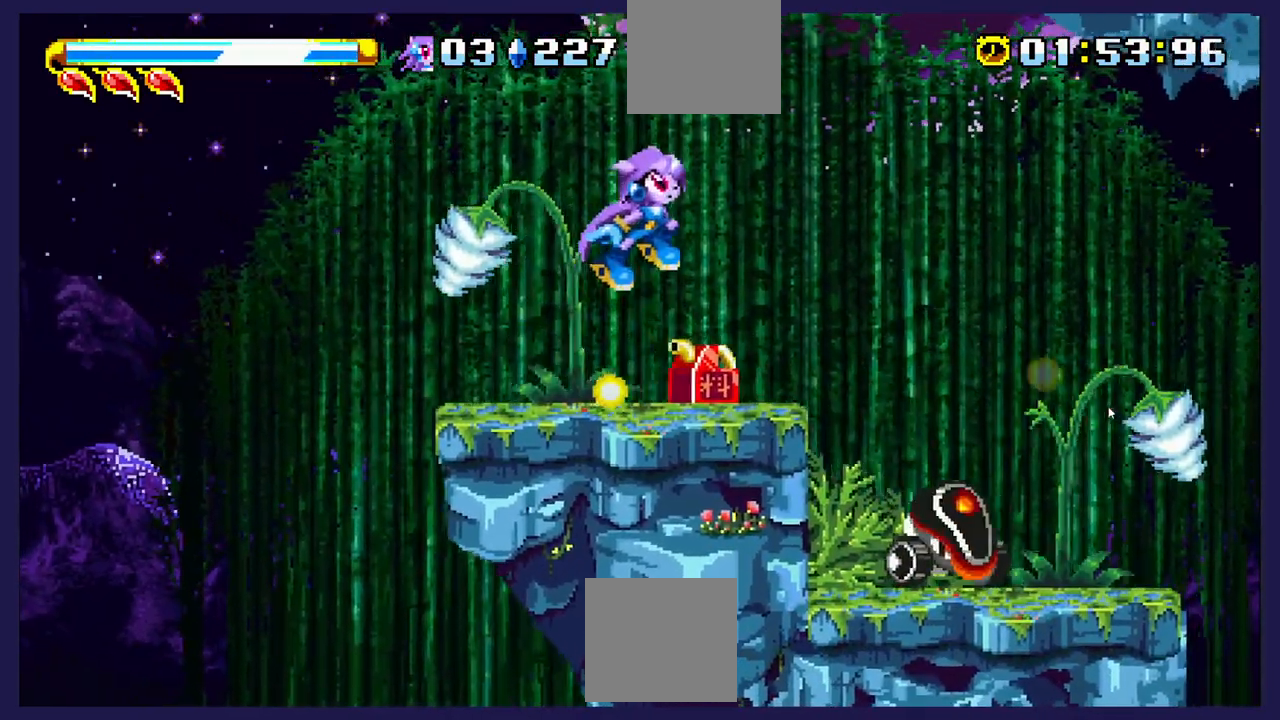
{"buttons": ["X"], "left_stick": "center", "events": [[400, "DPAD_RIGHT", "up"], [500, "X", "down"]]}
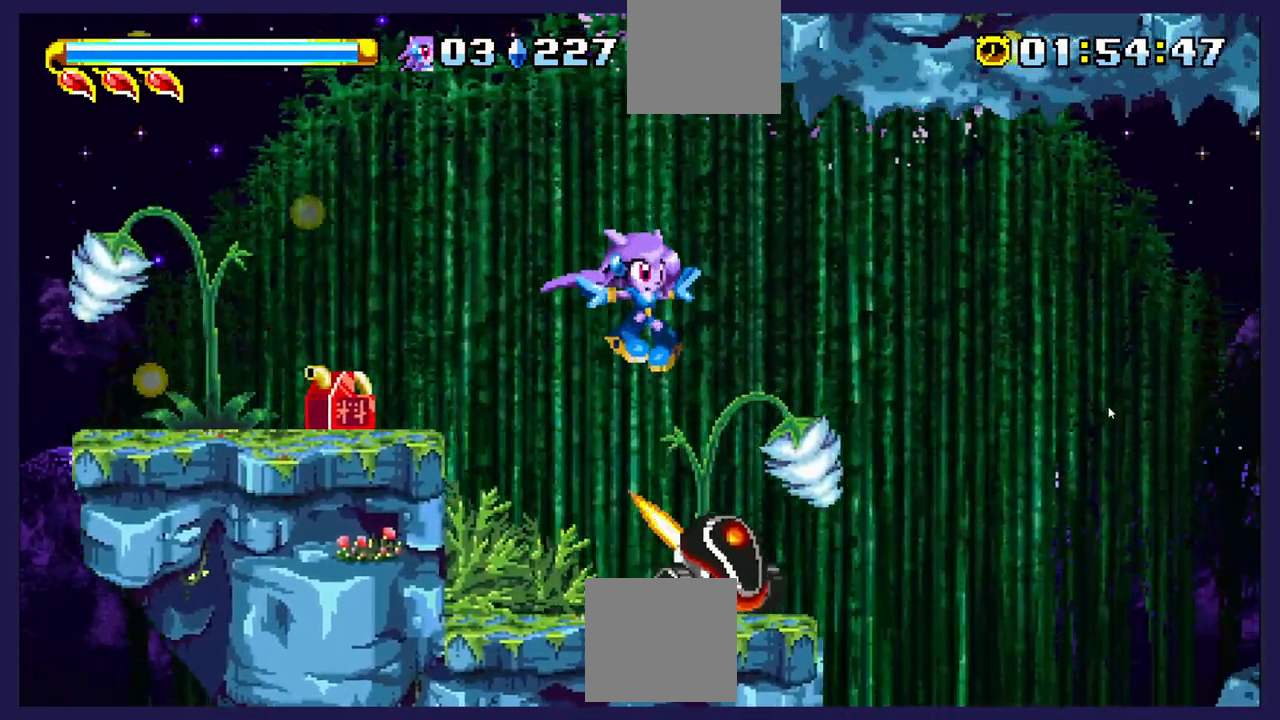
{"buttons": ["DPAD_LEFT"], "left_stick": "center", "events": [[133, "DPAD_LEFT", "down"], [133, "X", "up"], [200, "X", "down"], [350, "X", "up"]]}
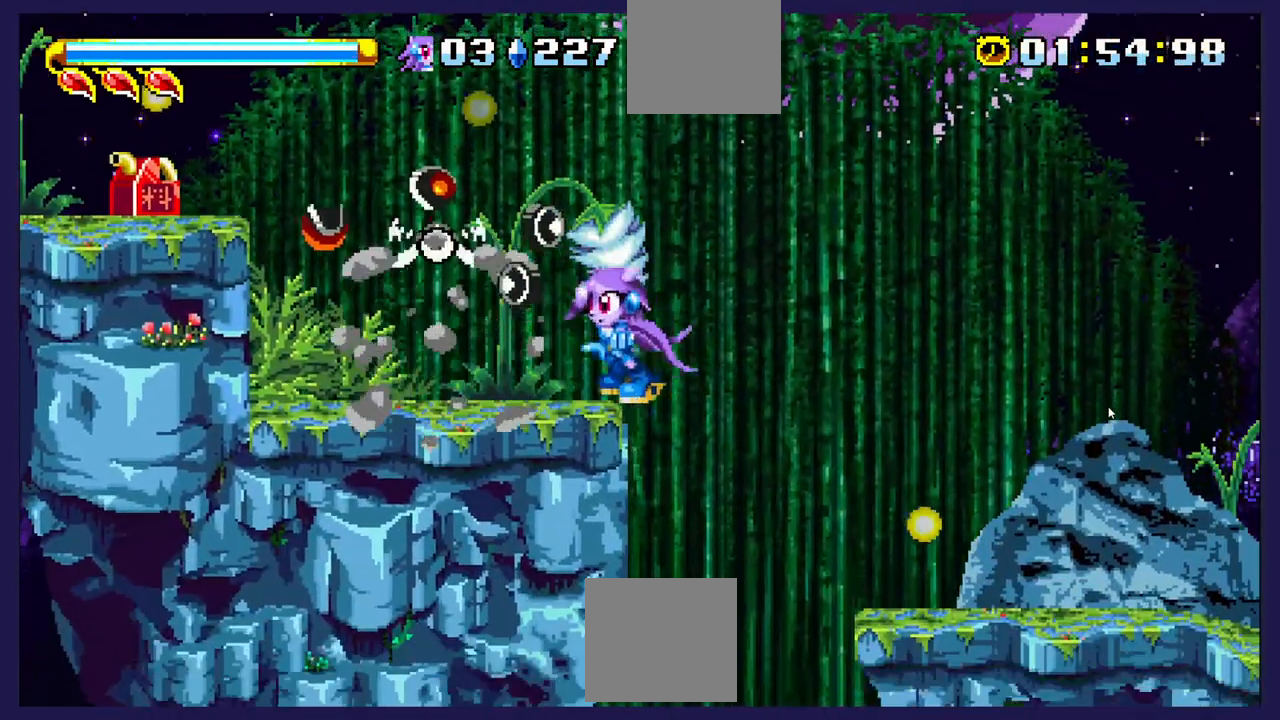
{"buttons": [], "left_stick": "center", "events": [[50, "X", "down"], [100, "DPAD_LEFT", "up"], [183, "X", "up"]]}
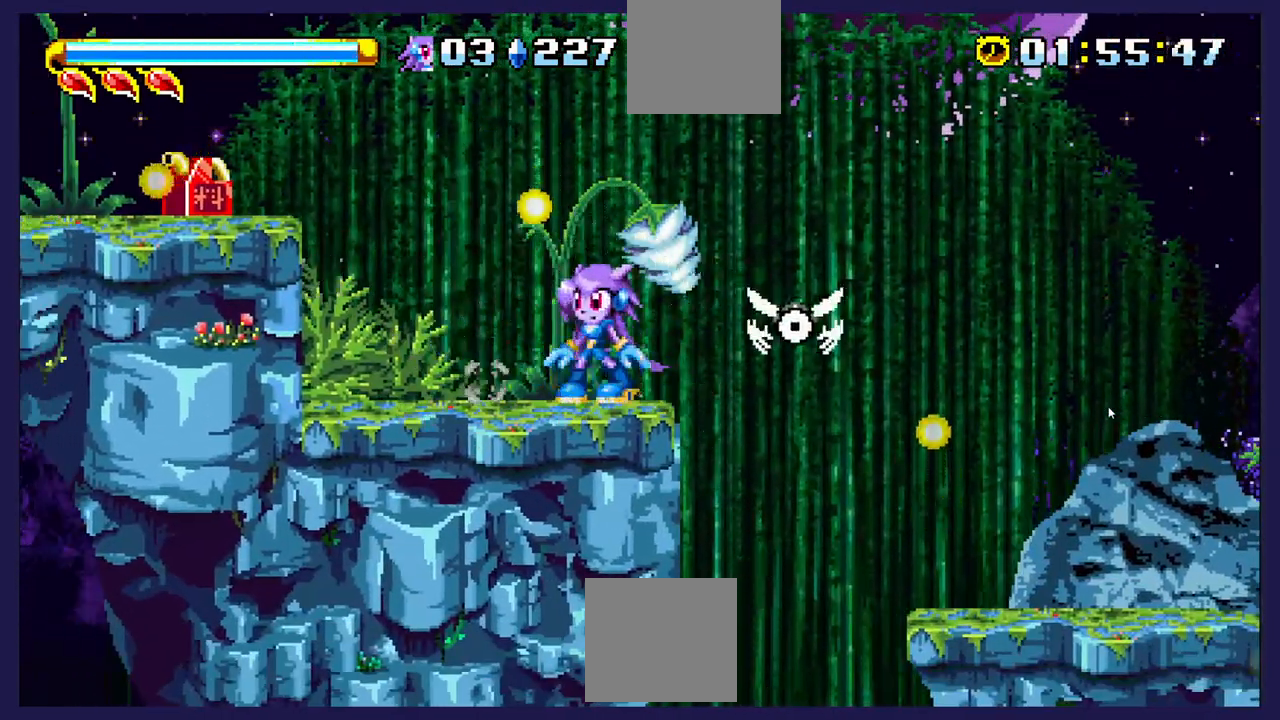
{"buttons": ["DPAD_LEFT"], "left_stick": "center", "events": [[450, "DPAD_LEFT", "down"]]}
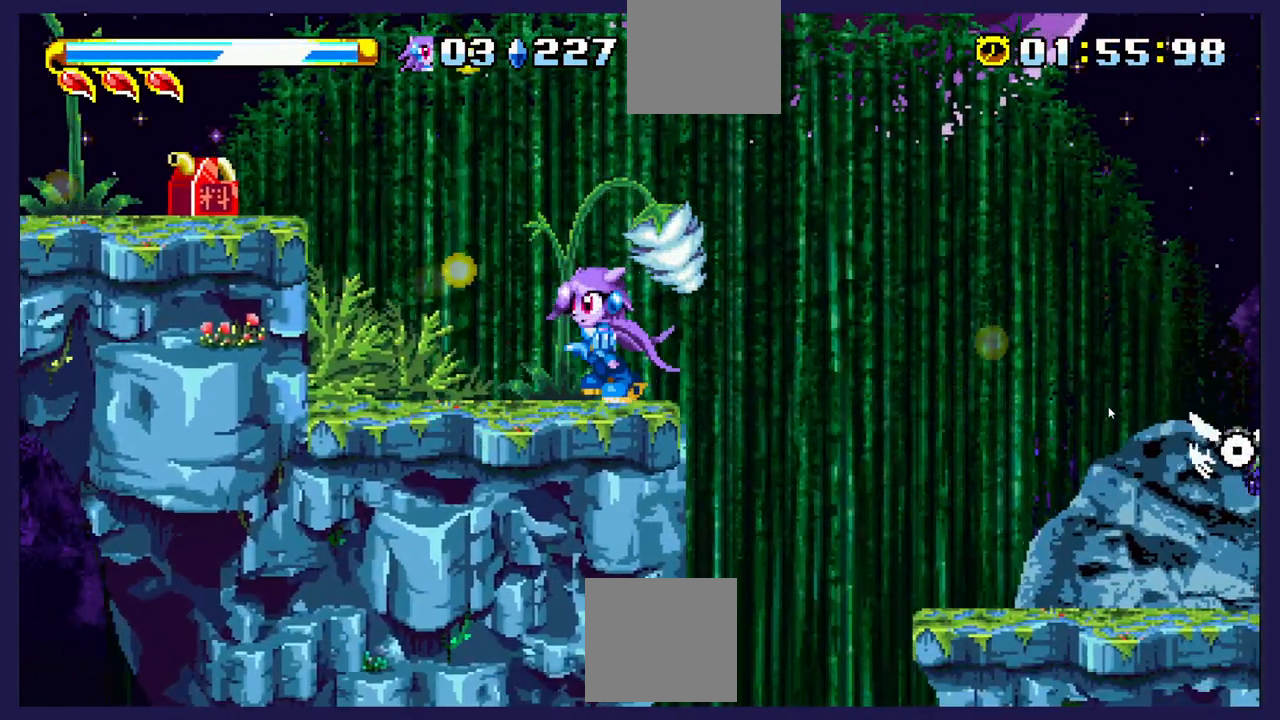
{"buttons": [], "left_stick": "center", "events": [[267, "DPAD_LEFT", "up"], [400, "DPAD_RIGHT", "down"], [500, "DPAD_RIGHT", "up"]]}
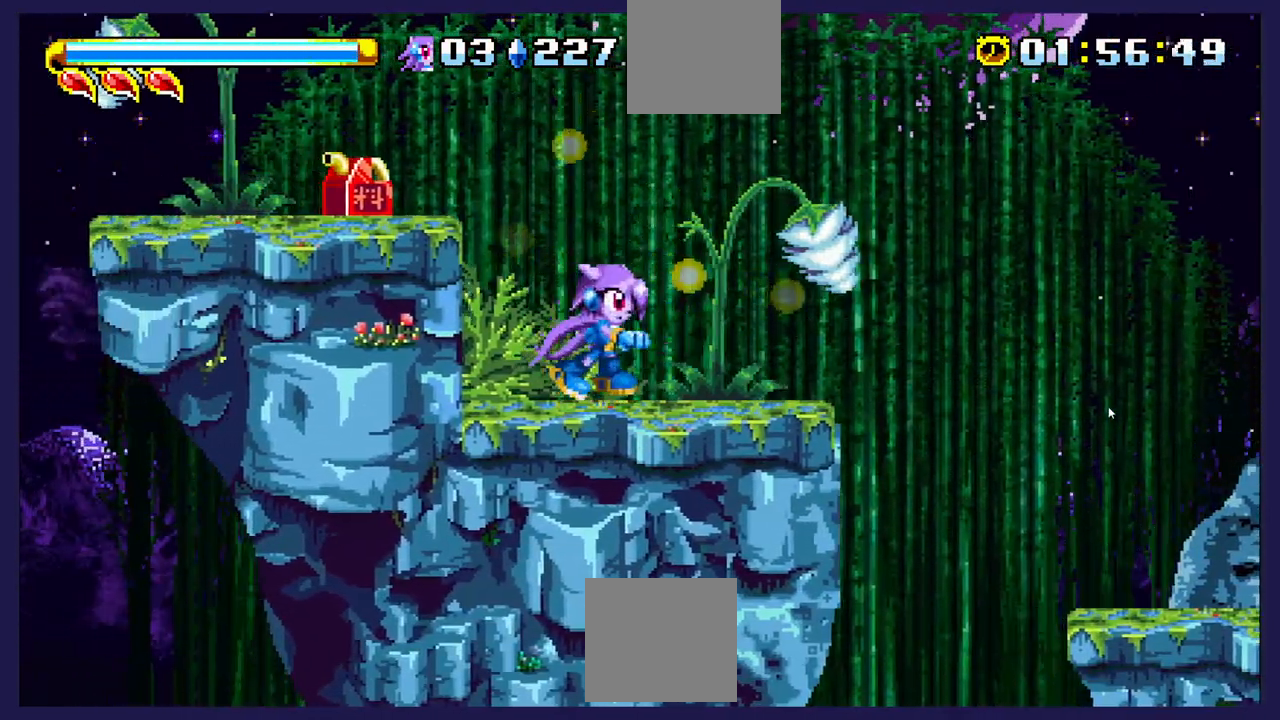
{"buttons": [], "left_stick": "center", "events": []}
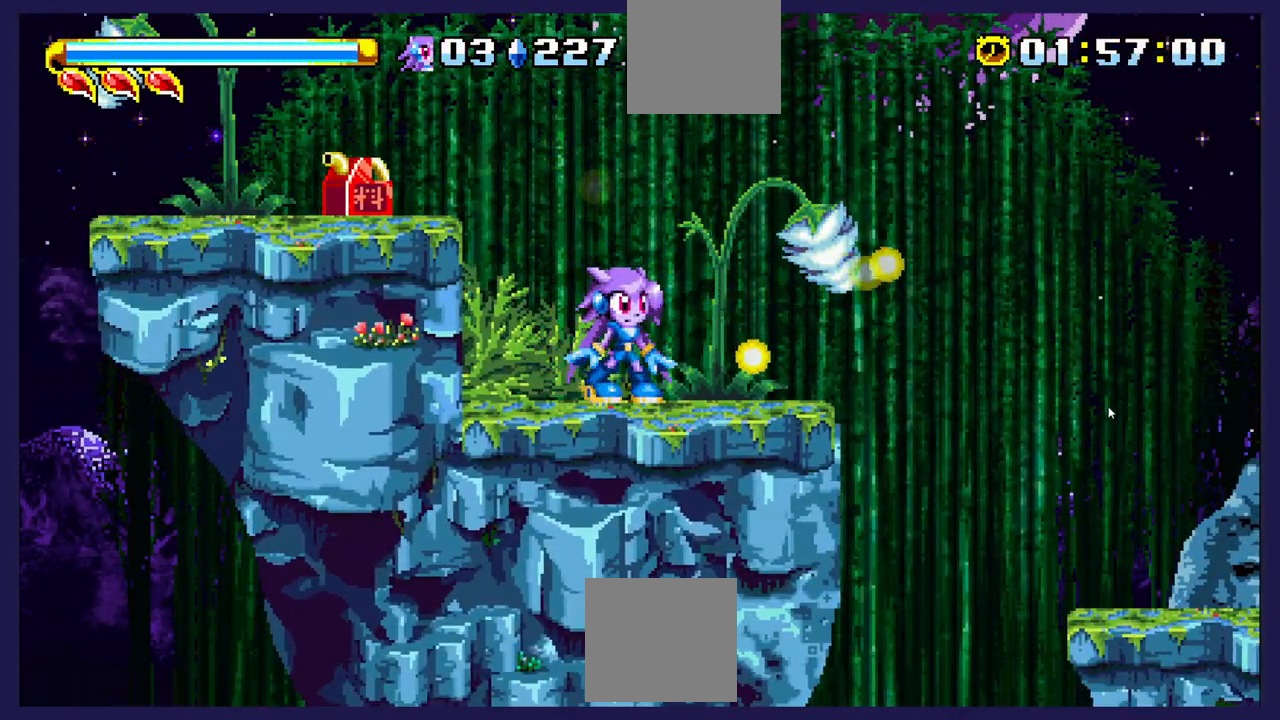
{"buttons": [], "left_stick": "center", "events": []}
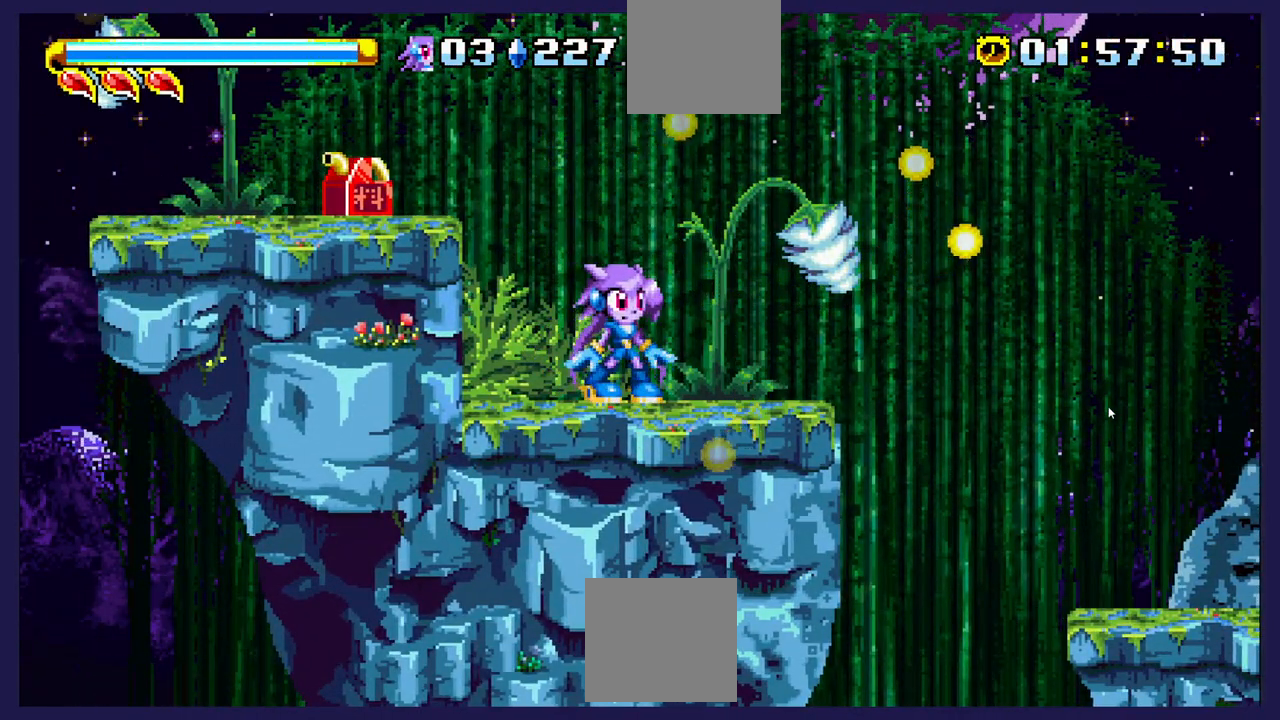
{"buttons": [], "left_stick": "center", "events": []}
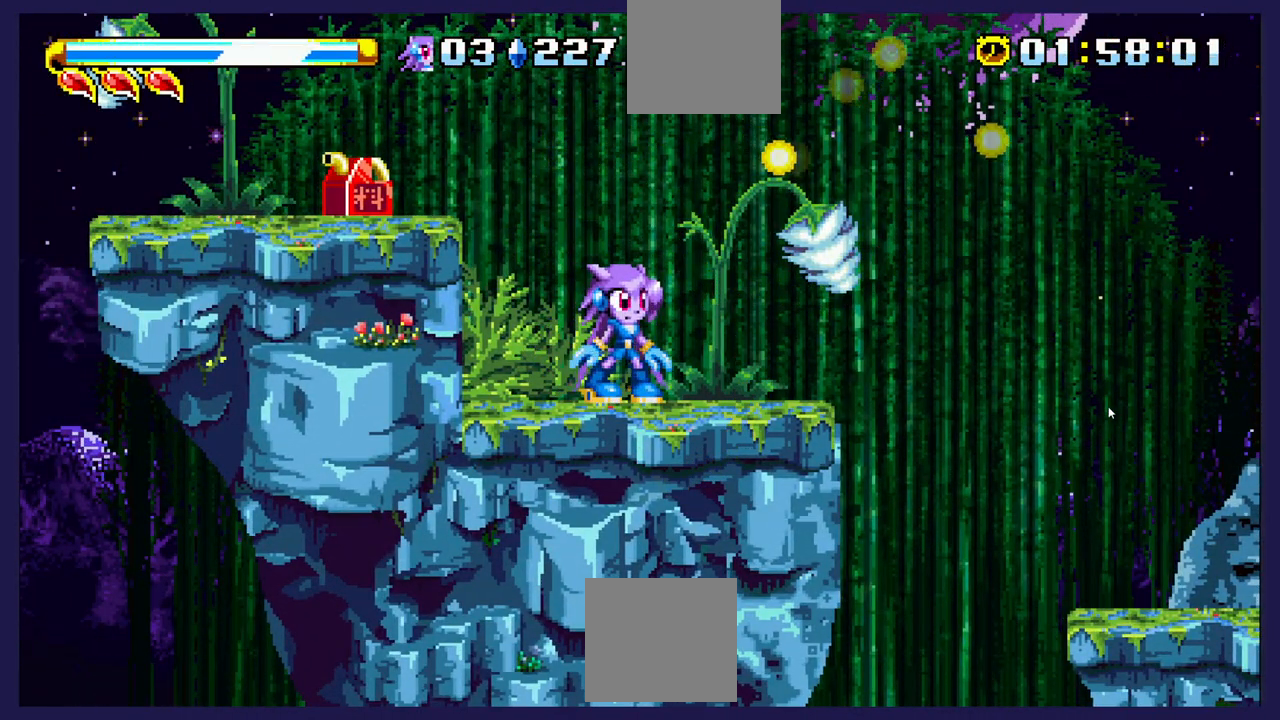
{"buttons": [], "left_stick": "center", "events": []}
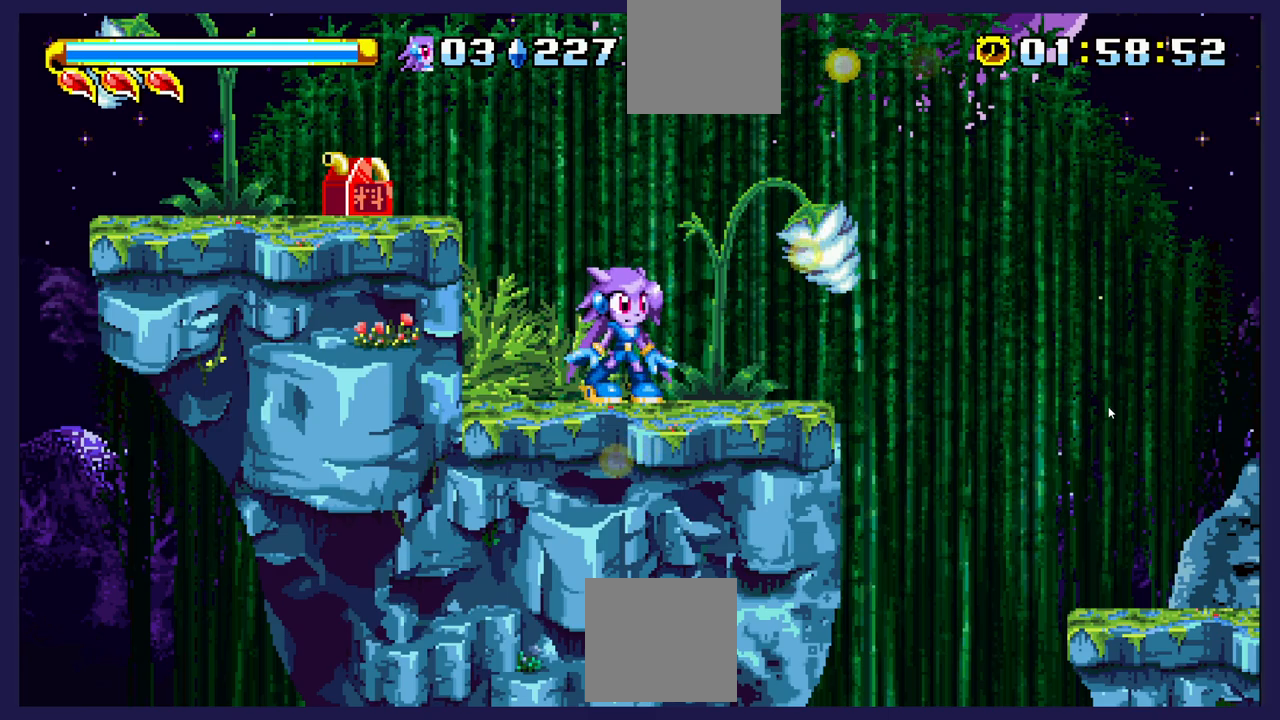
{"buttons": [], "left_stick": "center", "events": []}
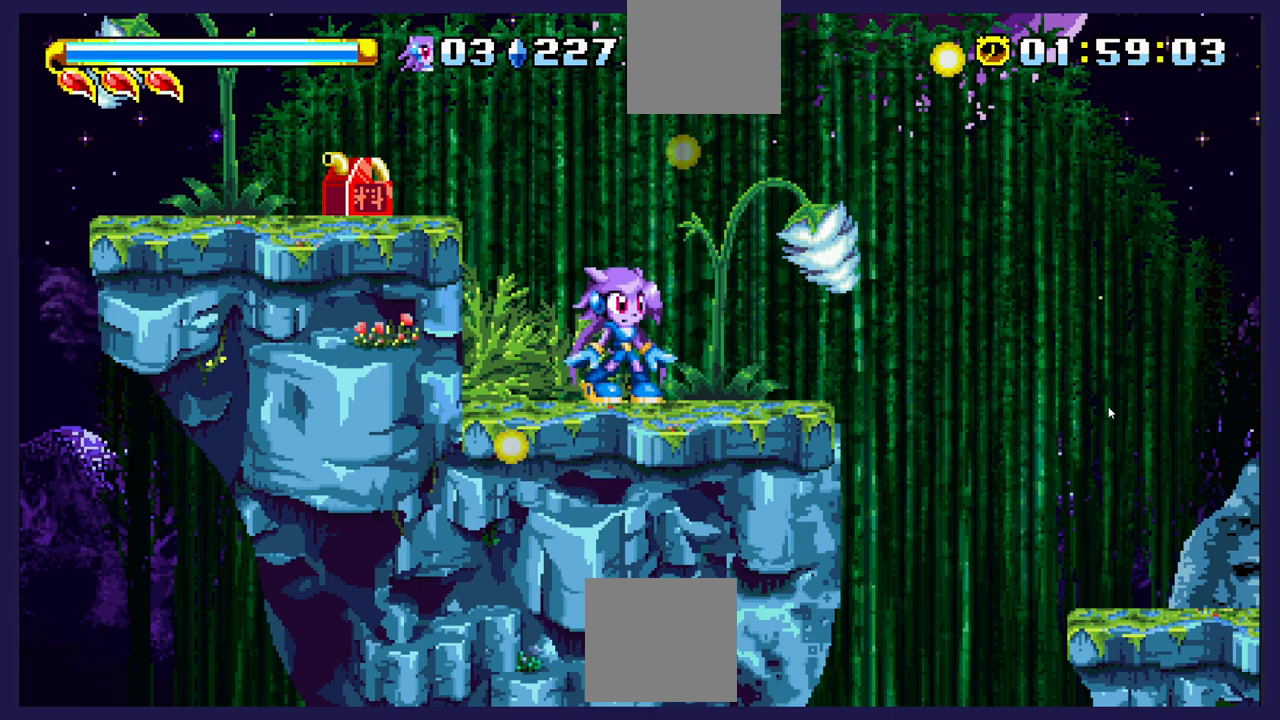
{"buttons": [], "left_stick": "center", "events": []}
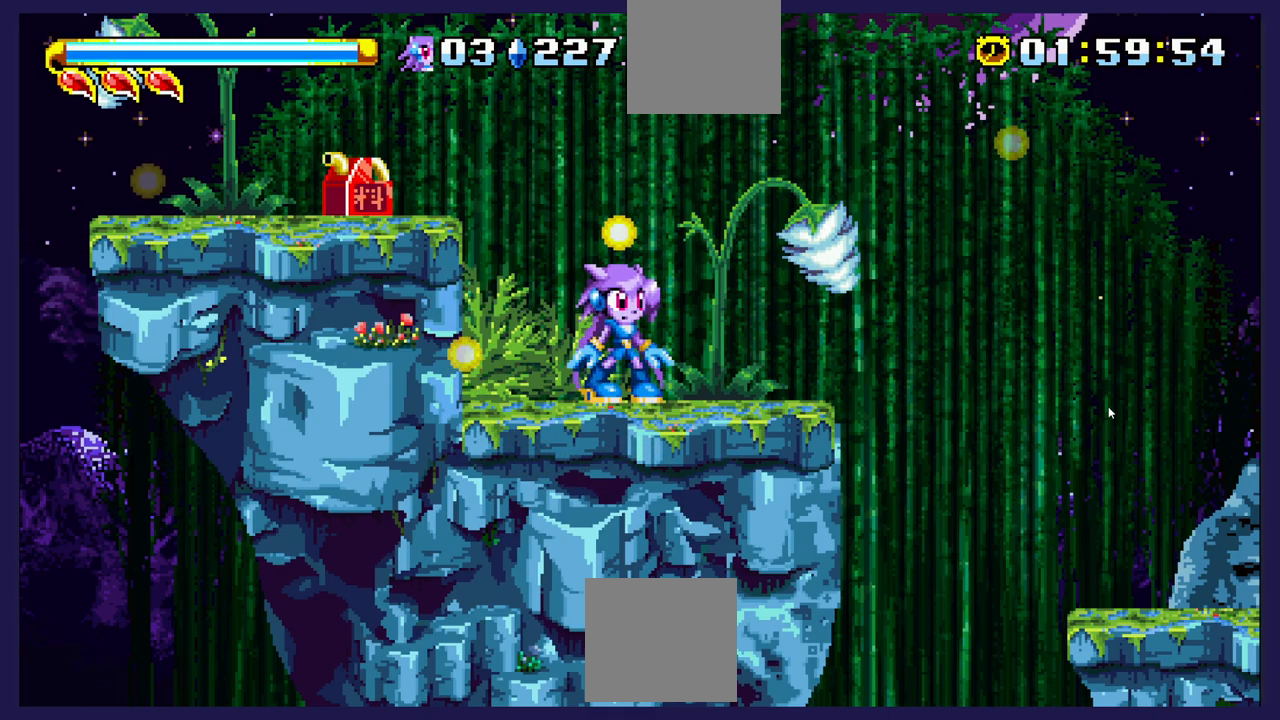
{"buttons": ["DPAD_RIGHT"], "left_stick": "center", "events": [[300, "DPAD_RIGHT", "down"]]}
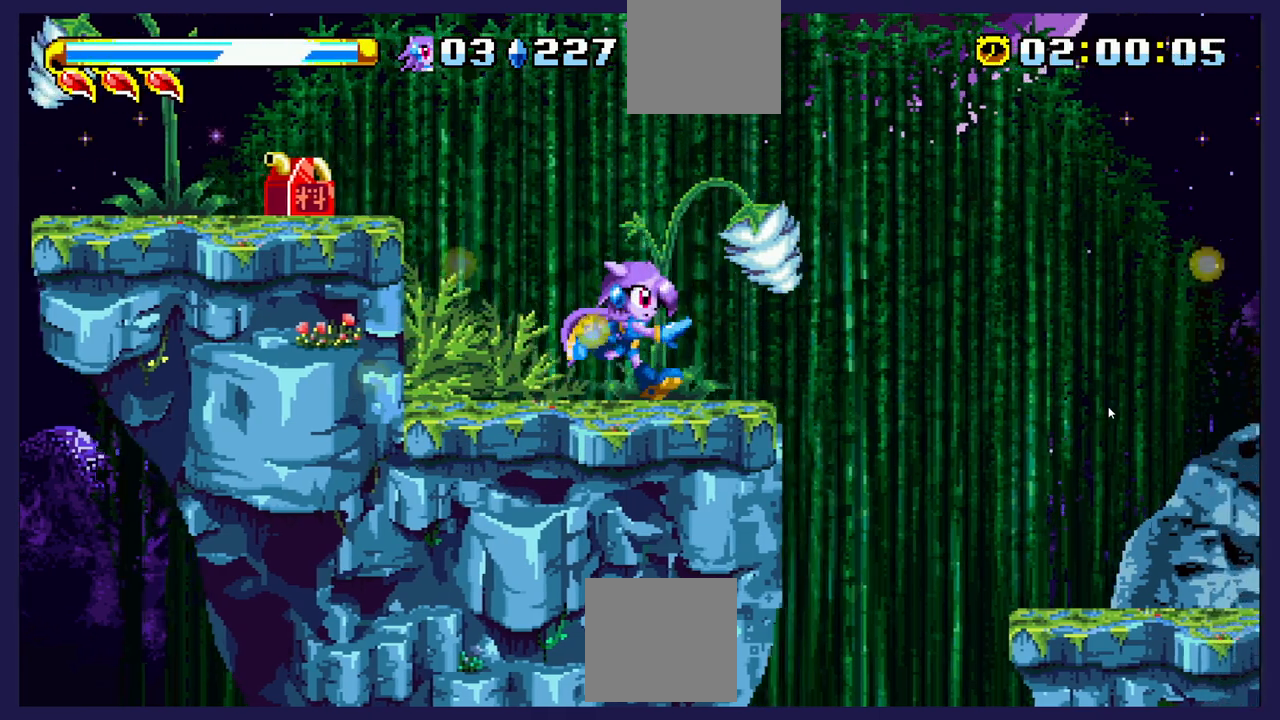
{"buttons": [], "left_stick": "center", "events": [[17, "A", "down"], [150, "A", "up"], [500, "DPAD_RIGHT", "up"]]}
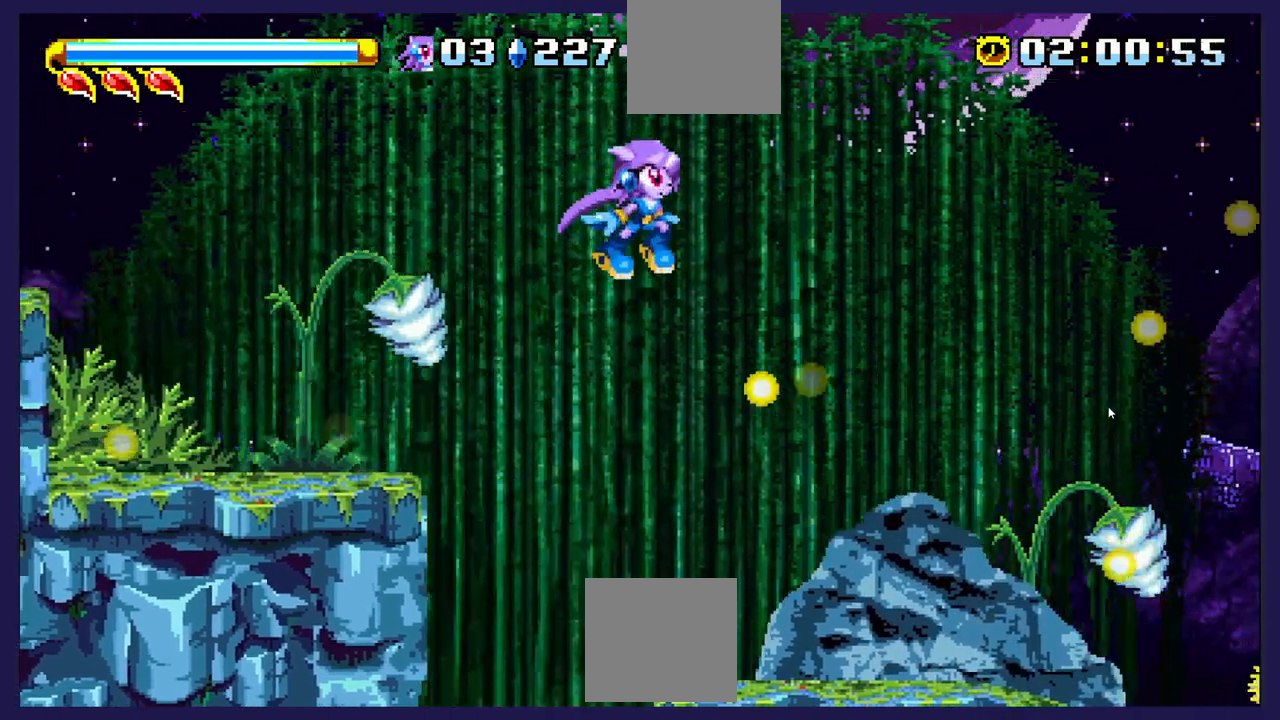
{"buttons": [], "left_stick": "center", "events": [[167, "X", "down"], [283, "X", "up"], [333, "DPAD_LEFT", "down"], [483, "DPAD_LEFT", "up"]]}